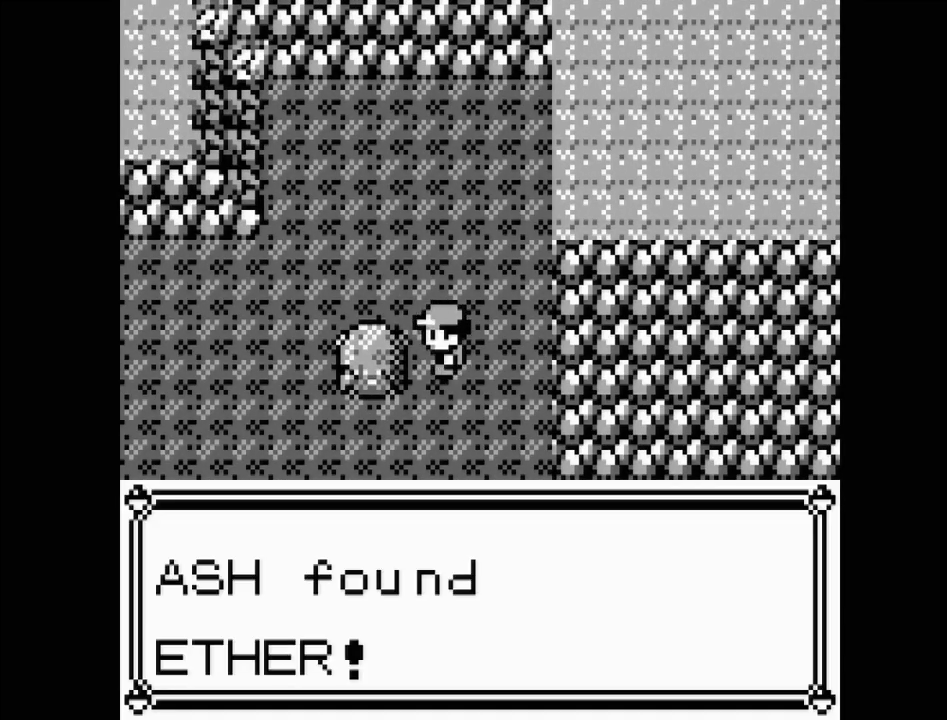
Gameplay with a controller (Nintendo layout); each line is a JSON object with the inputs held at the frame after it. "events" lists button and stick changes between this image and that frame as [ms after this image, input, new state], when the widget could be followed in between. Not read: L3 R3.
{"buttons": [], "events": []}
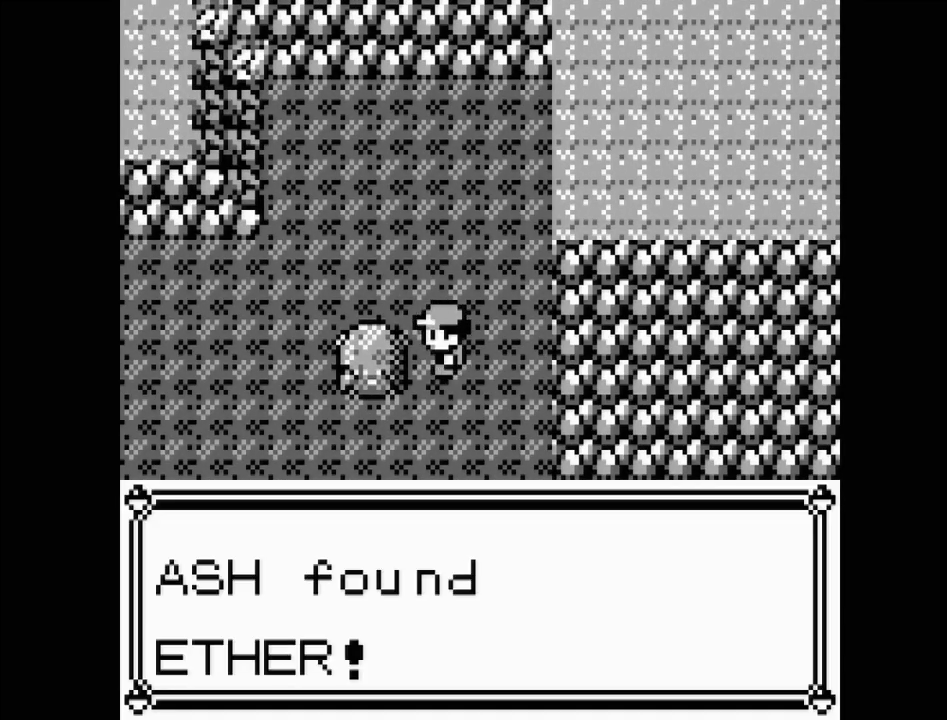
{"buttons": [], "events": []}
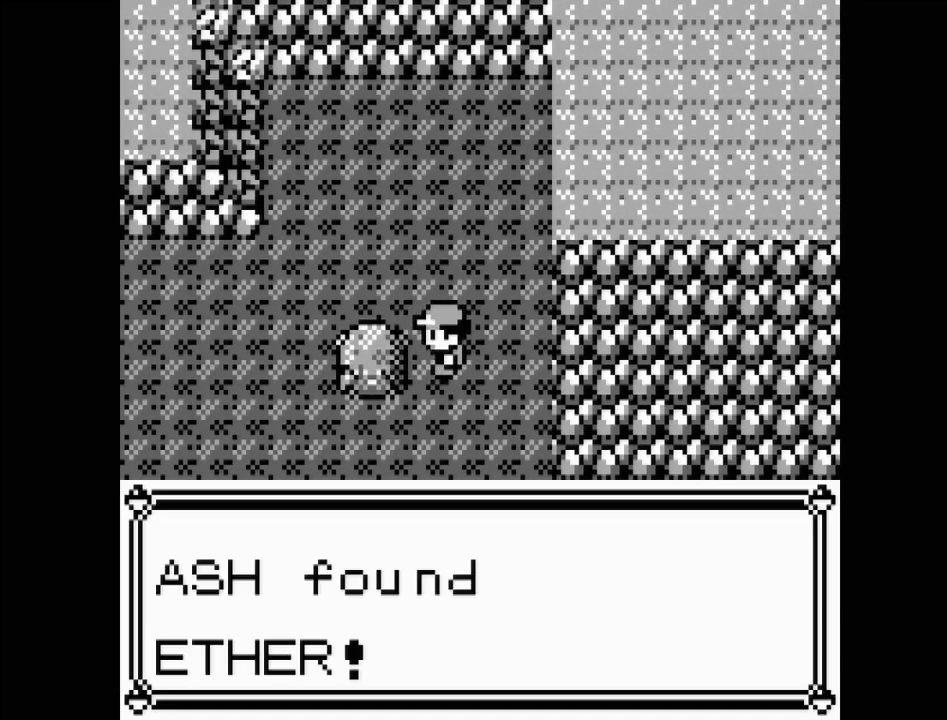
{"buttons": [], "events": []}
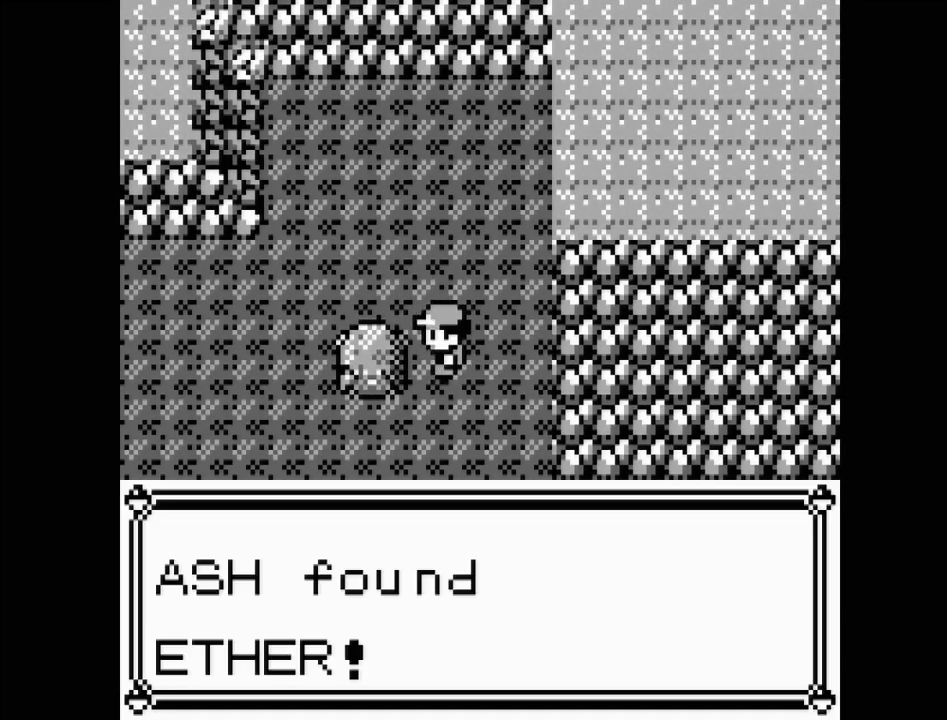
{"buttons": [], "events": []}
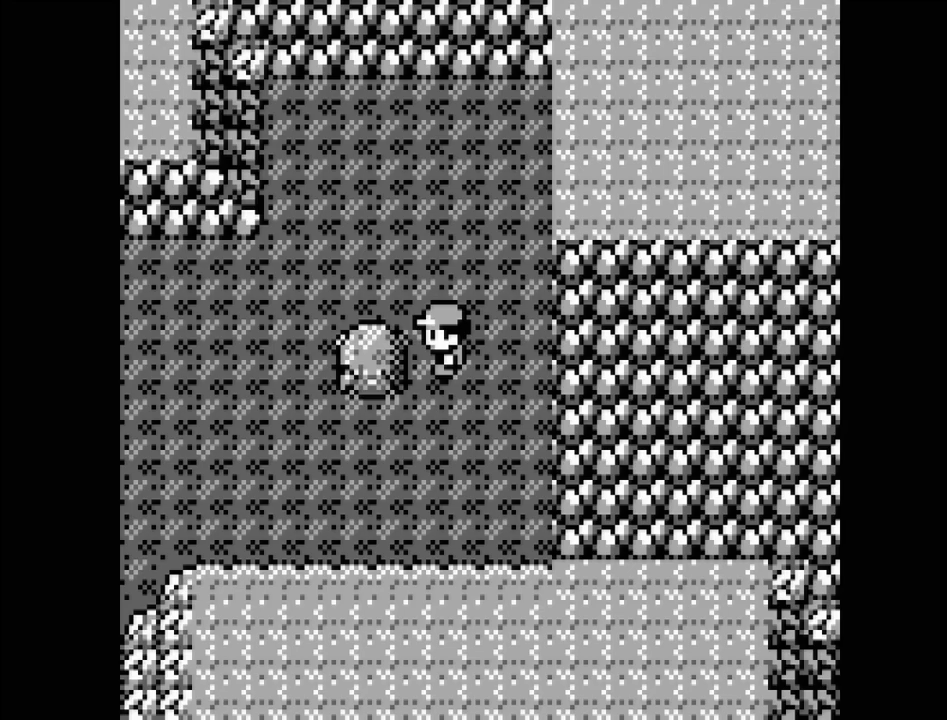
{"buttons": ["A"], "events": [[450, "A", "down"]]}
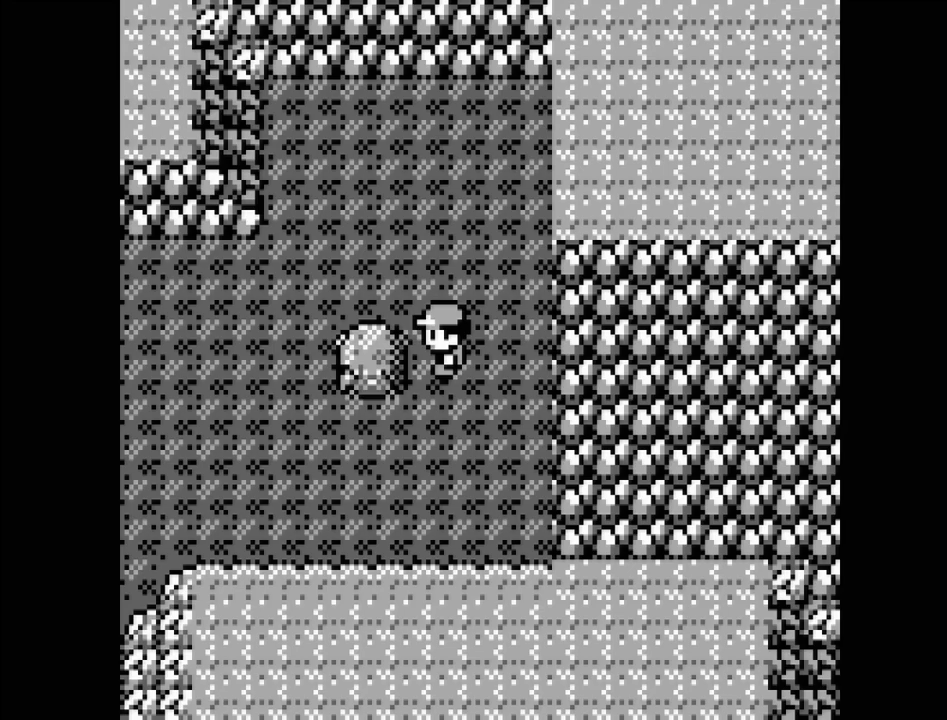
{"buttons": ["DPAD_LEFT"], "events": [[67, "A", "up"], [433, "DPAD_LEFT", "down"]]}
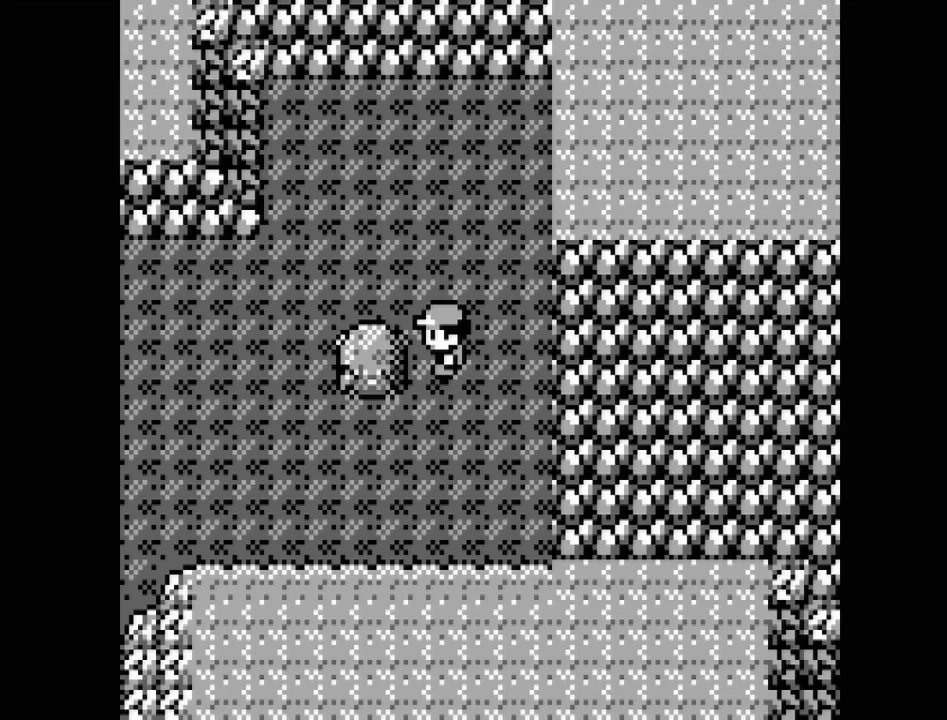
{"buttons": [], "events": [[33, "A", "down"], [100, "DPAD_LEFT", "up"], [150, "A", "up"], [217, "A", "down"], [300, "A", "up"], [400, "A", "down"], [467, "A", "up"]]}
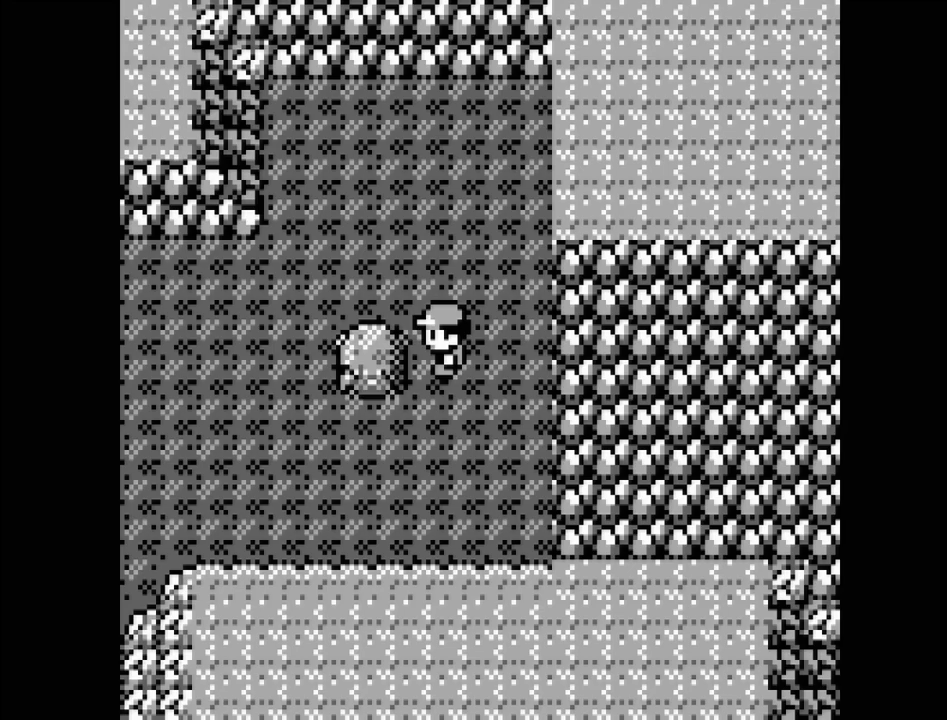
{"buttons": [], "events": [[50, "A", "down"], [133, "A", "up"], [200, "A", "down"], [283, "A", "up"], [367, "A", "down"], [450, "A", "up"]]}
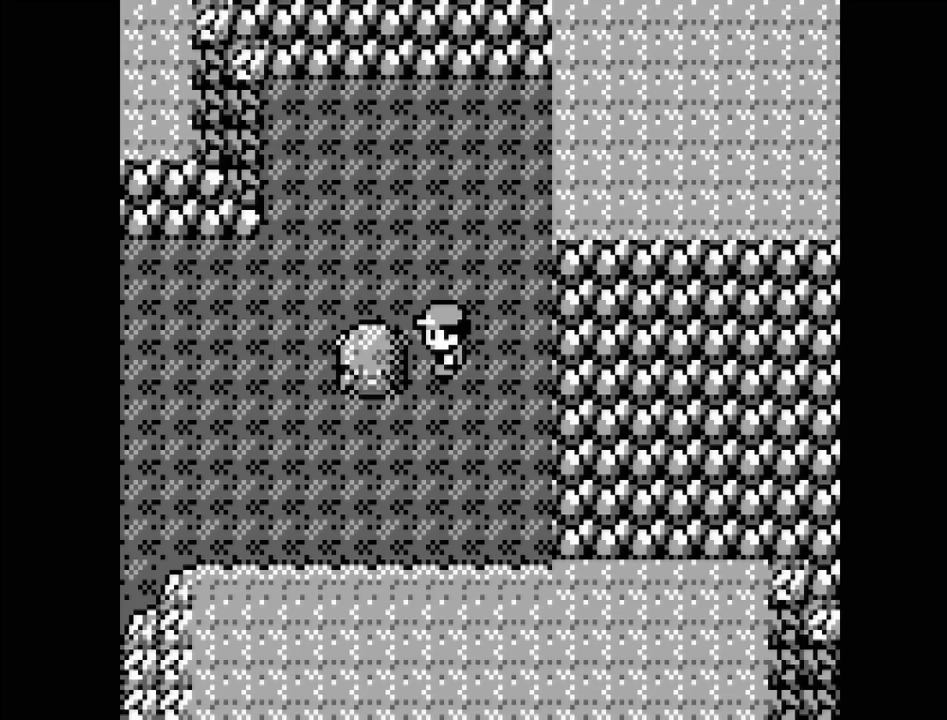
{"buttons": ["DPAD_LEFT"], "events": [[117, "DPAD_DOWN", "down"], [333, "DPAD_DOWN", "up"], [400, "DPAD_LEFT", "down"]]}
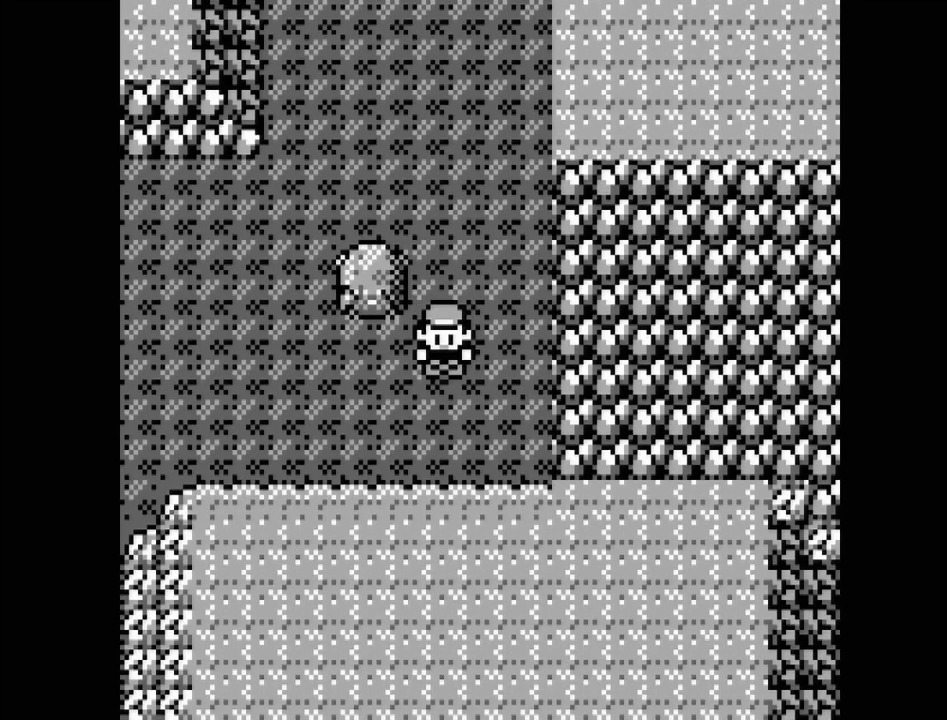
{"buttons": ["DPAD_LEFT"], "events": []}
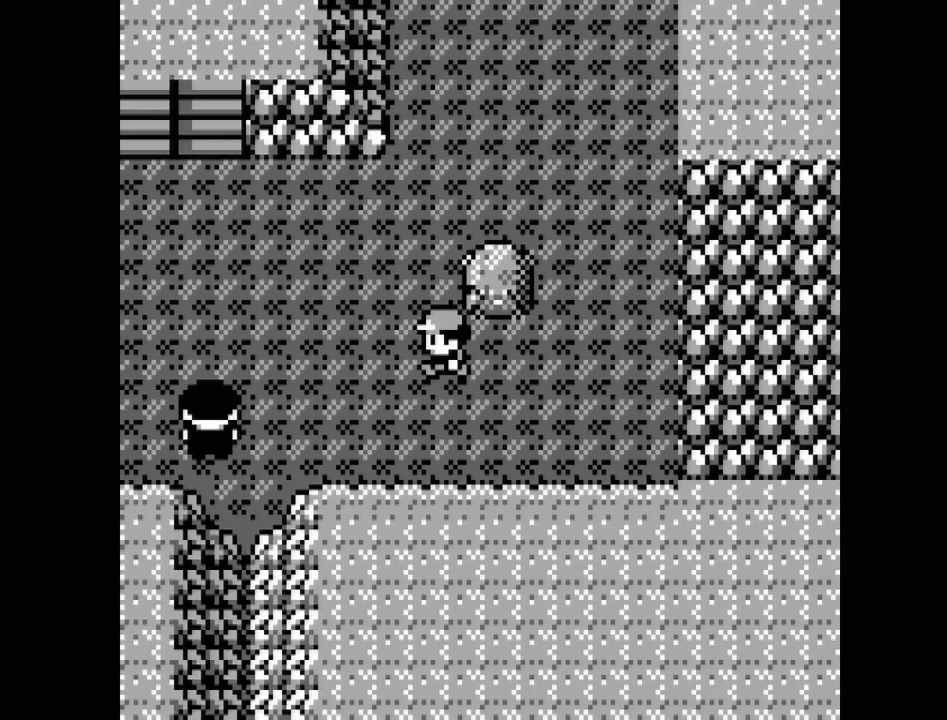
{"buttons": [], "events": [[367, "DPAD_LEFT", "up"]]}
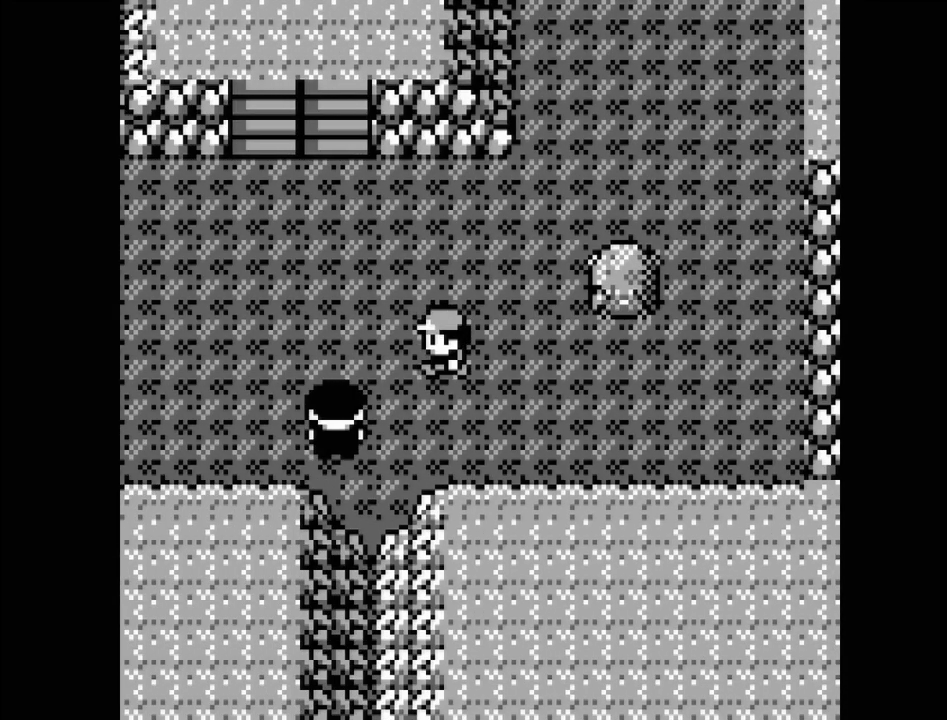
{"buttons": ["DPAD_UP"], "events": [[50, "DPAD_UP", "down"]]}
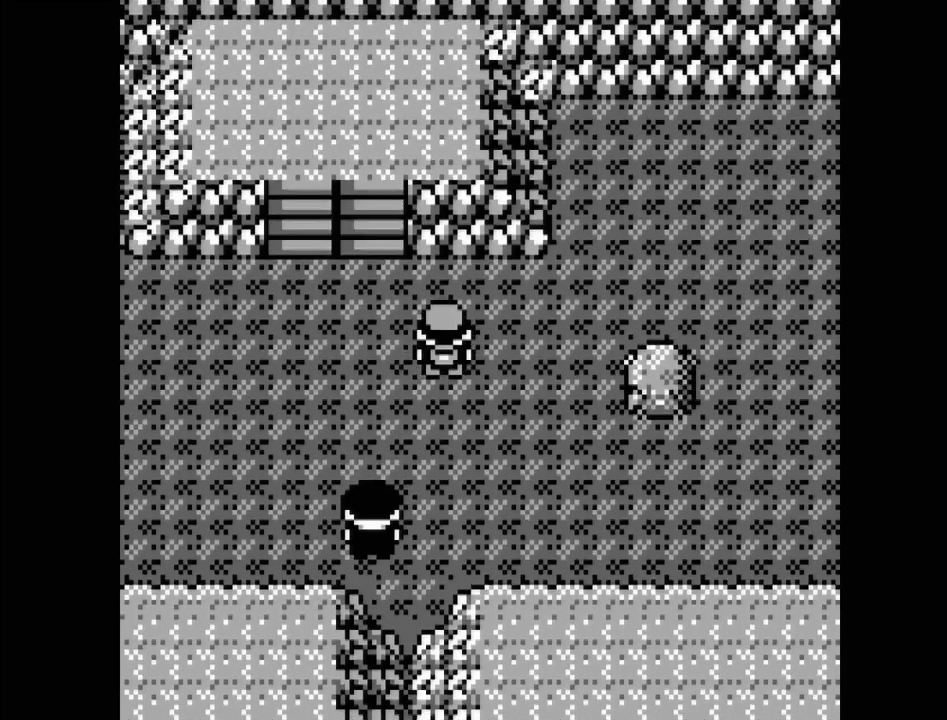
{"buttons": ["DPAD_LEFT"], "events": [[133, "DPAD_UP", "up"], [350, "DPAD_LEFT", "down"]]}
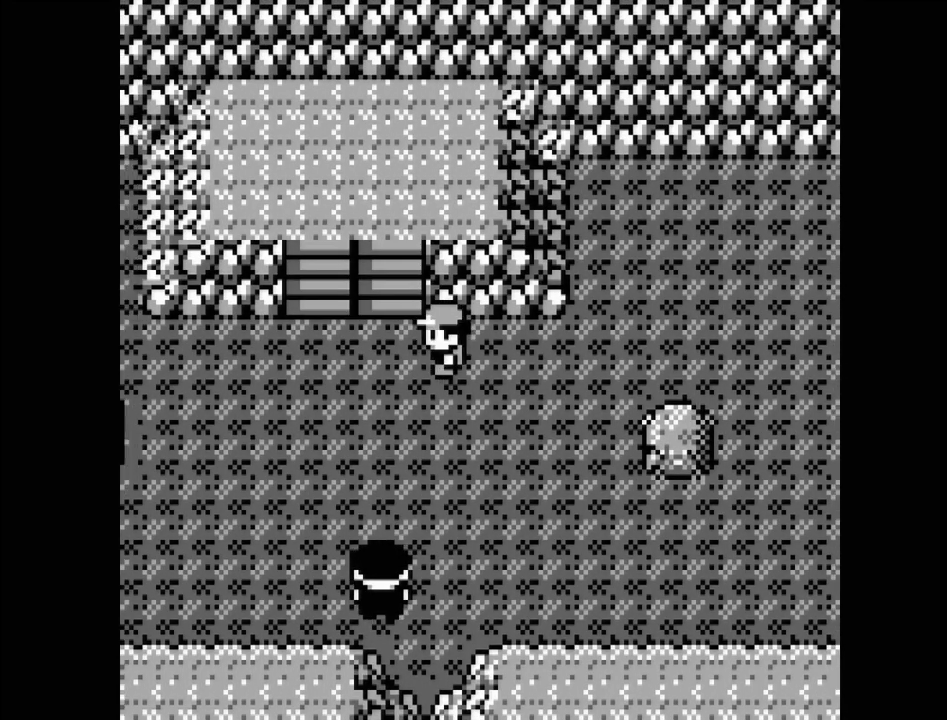
{"buttons": ["DPAD_LEFT"], "events": []}
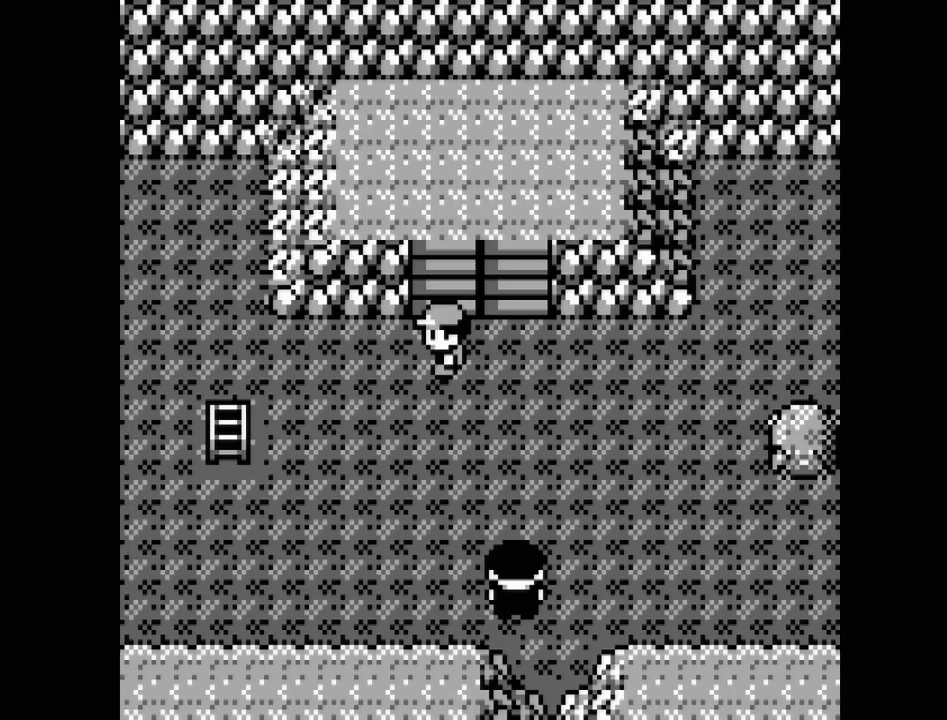
{"buttons": ["DPAD_LEFT"], "events": []}
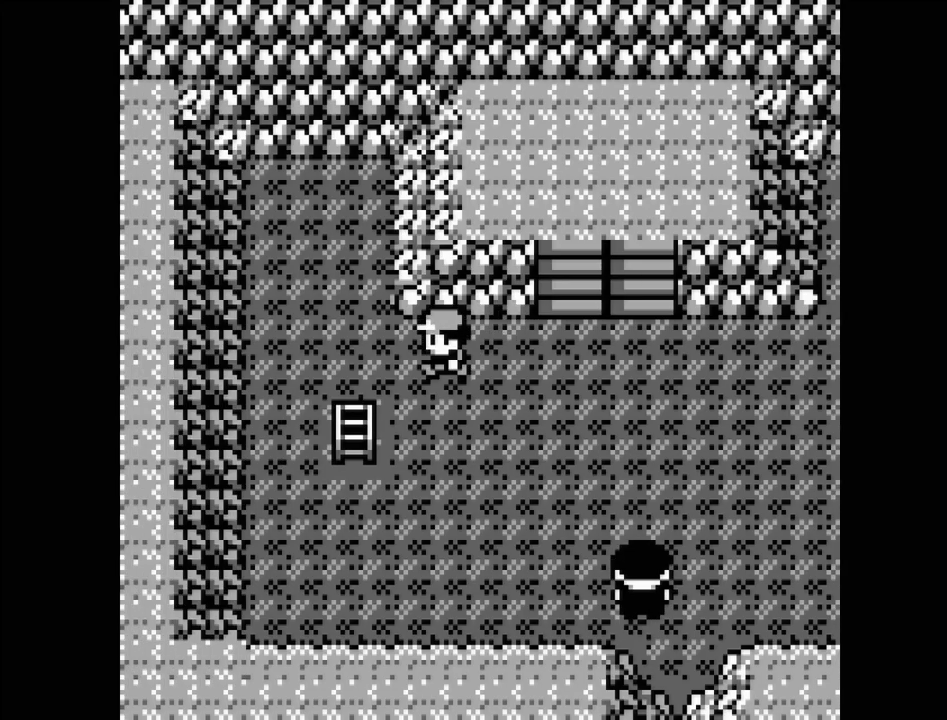
{"buttons": [], "events": [[233, "DPAD_LEFT", "up"]]}
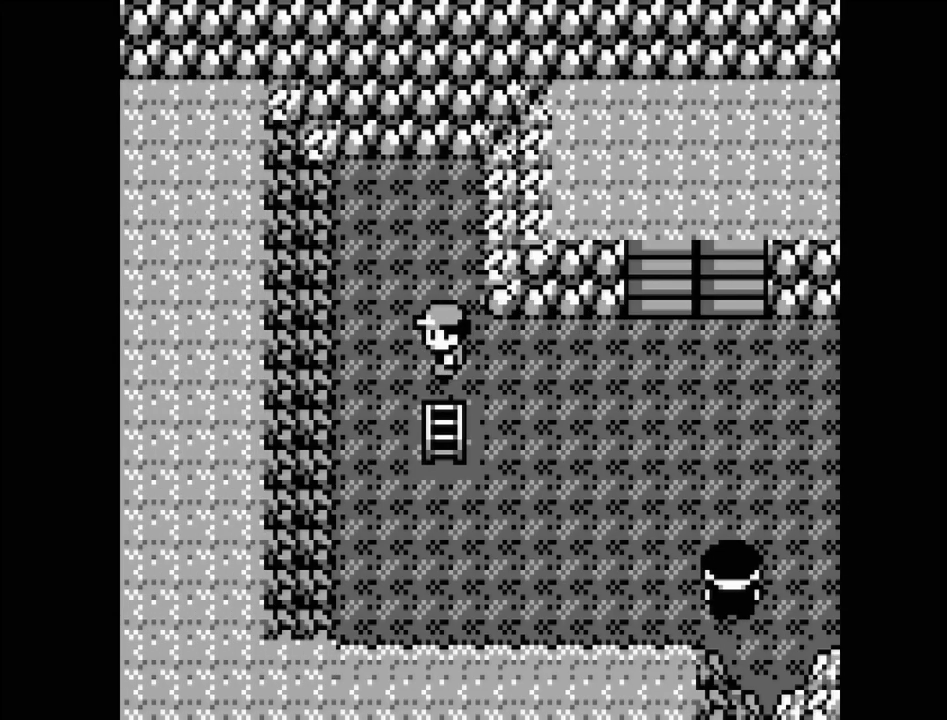
{"buttons": [], "events": [[200, "DPAD_DOWN", "down"], [383, "DPAD_DOWN", "up"]]}
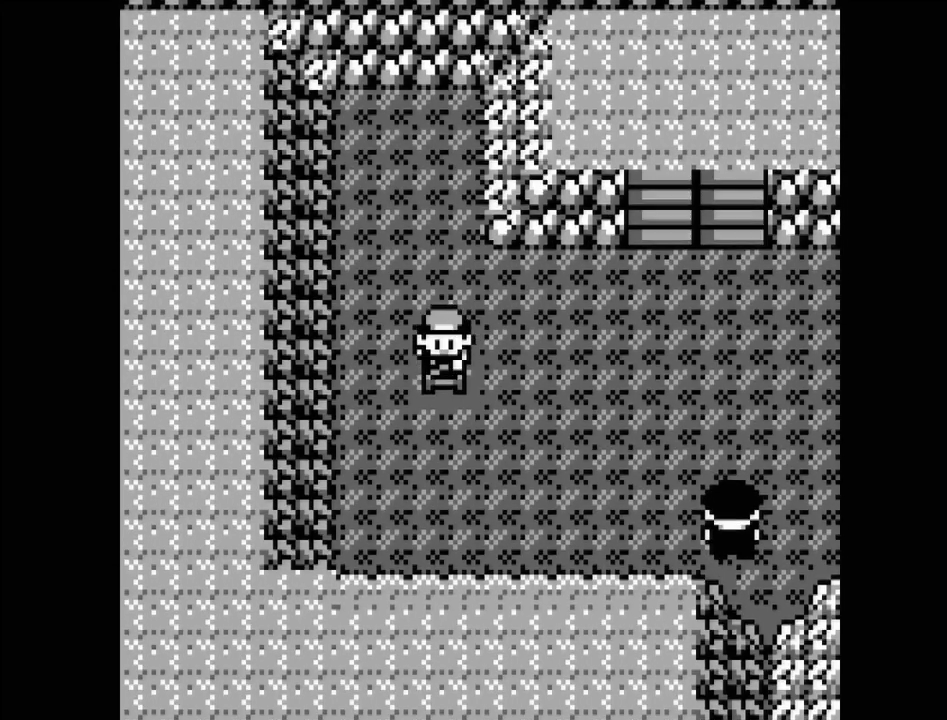
{"buttons": [], "events": []}
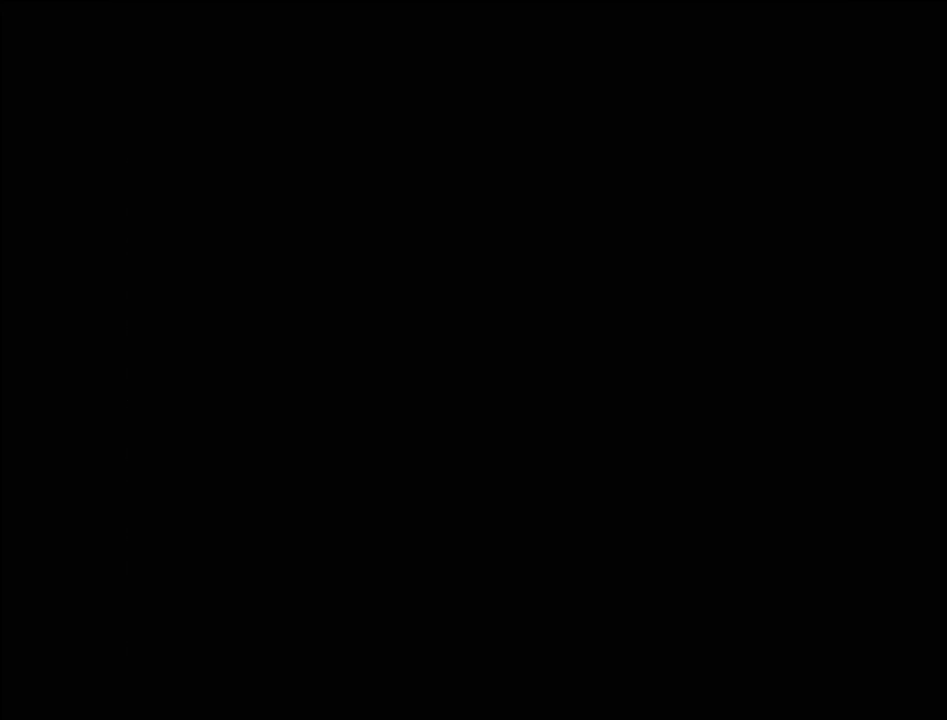
{"buttons": [], "events": []}
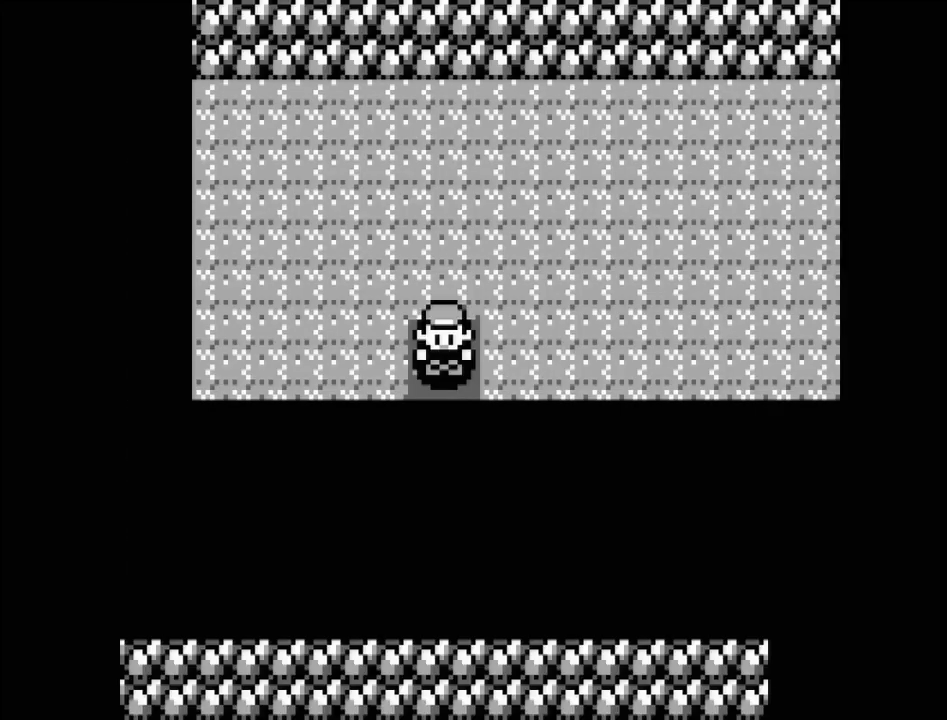
{"buttons": [], "events": []}
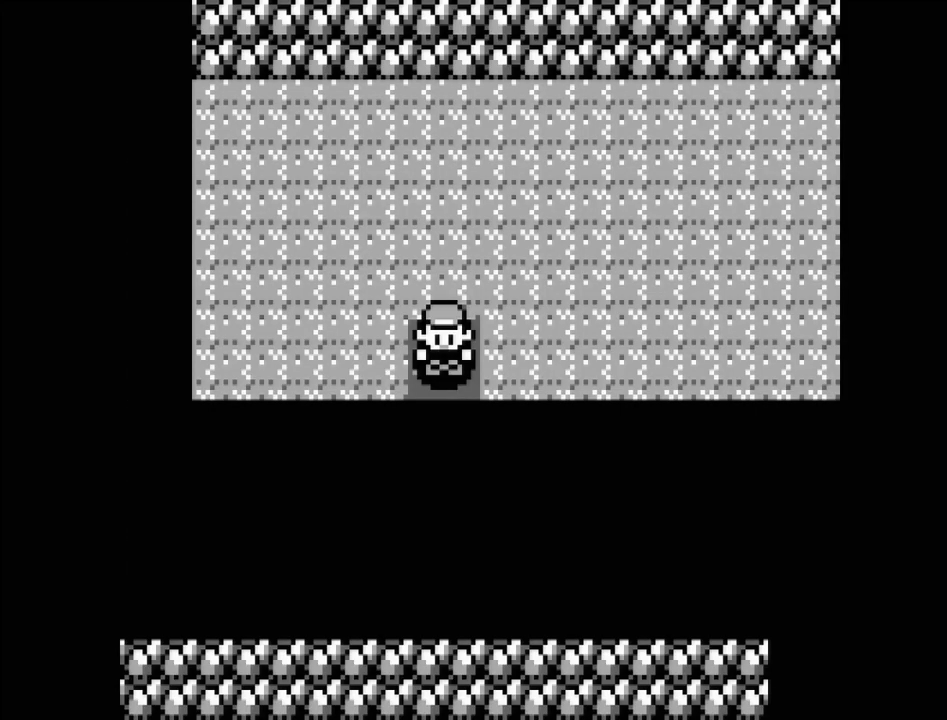
{"buttons": [], "events": []}
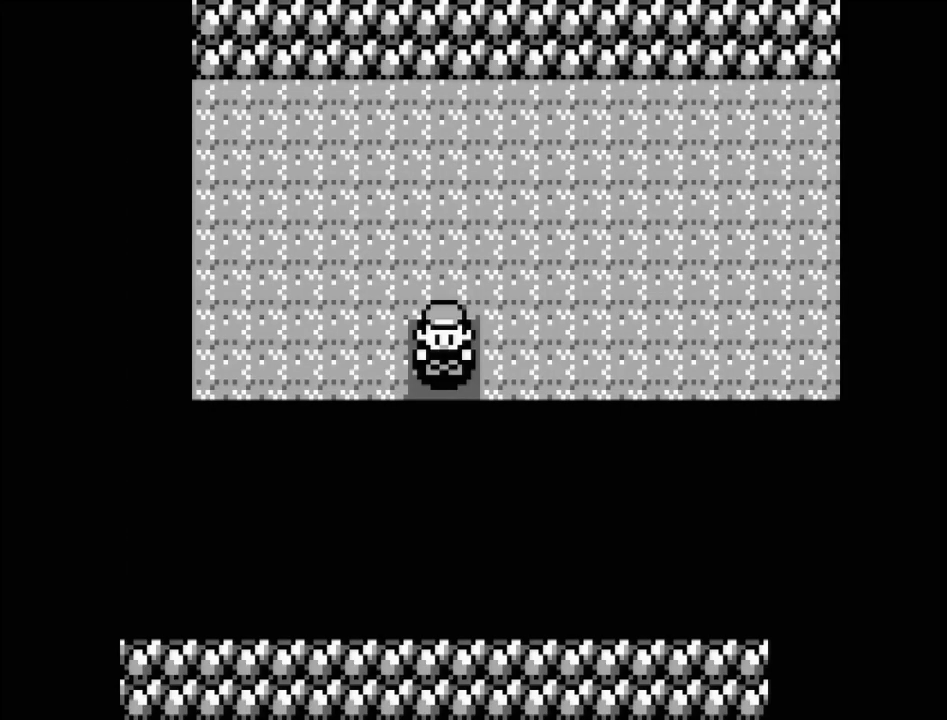
{"buttons": ["DPAD_RIGHT"], "events": [[183, "DPAD_RIGHT", "down"]]}
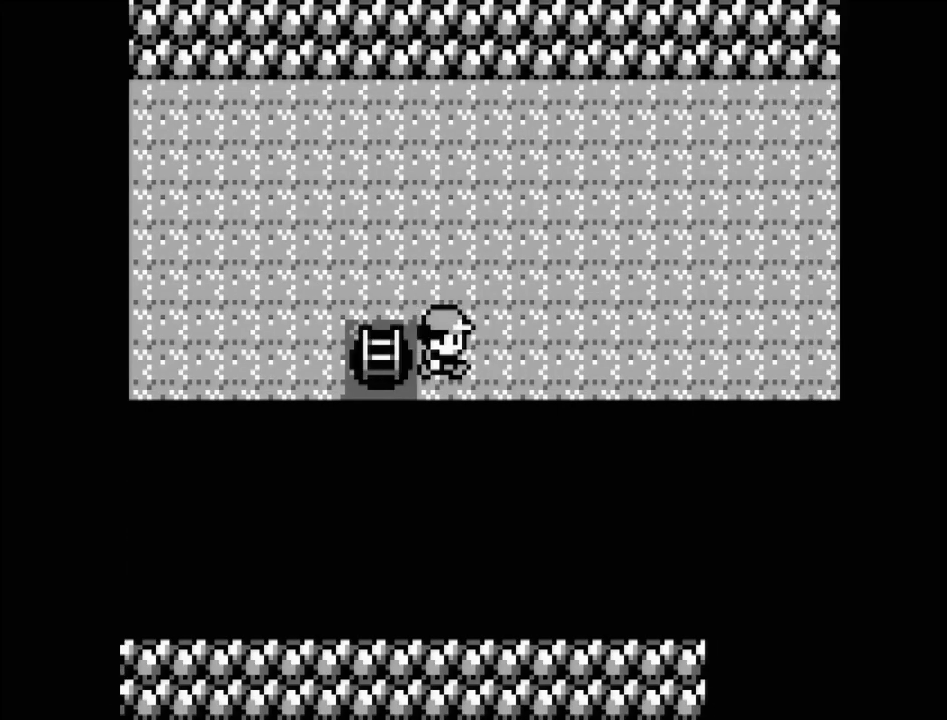
{"buttons": ["DPAD_RIGHT"], "events": []}